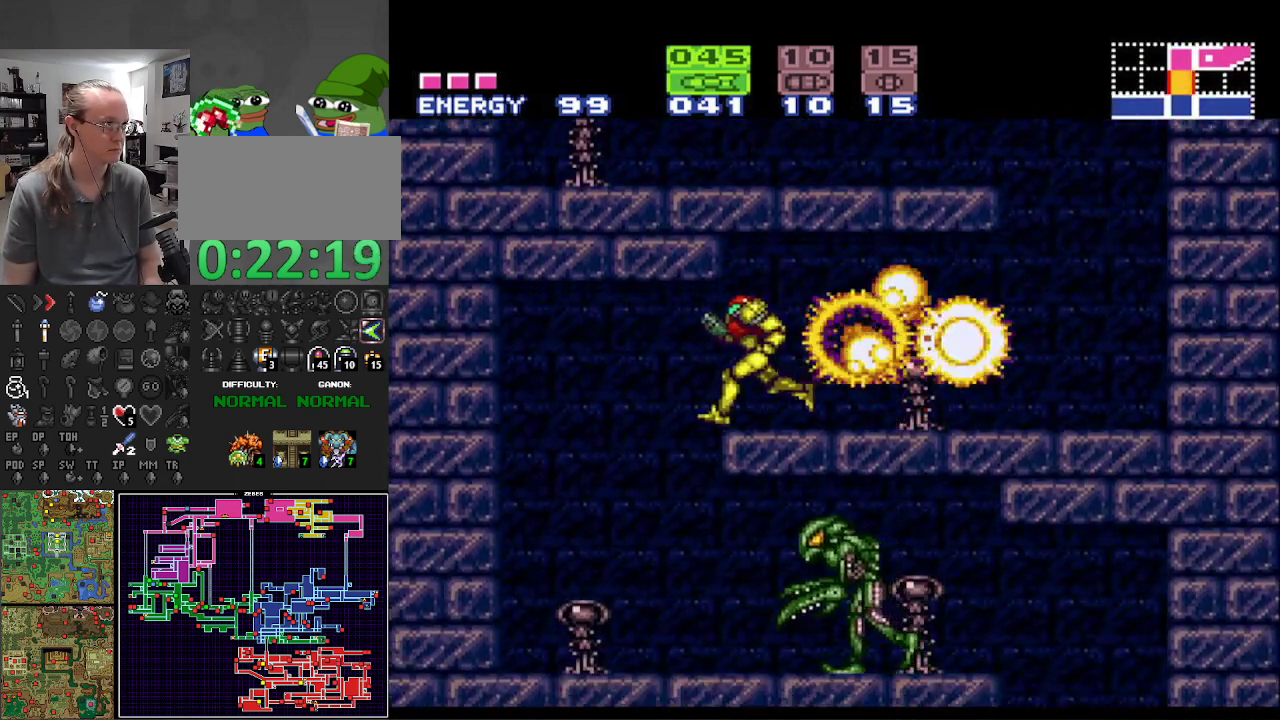
Gameplay with a controller (Nintendo layout); each line is a JSON object with the inputs held at the frame after it. "events" lists button and stick changes between this image and that frame as [ms after this image, input, new state], when the widget could be followed in between. Not read: L3 R3 SELECT.
{"buttons": ["B", "L1", "DPAD_RIGHT"], "events": [[183, "DPAD_LEFT", "up"], [200, "DPAD_RIGHT", "down"], [233, "L1", "down"], [433, "X", "down"], [500, "X", "up"]]}
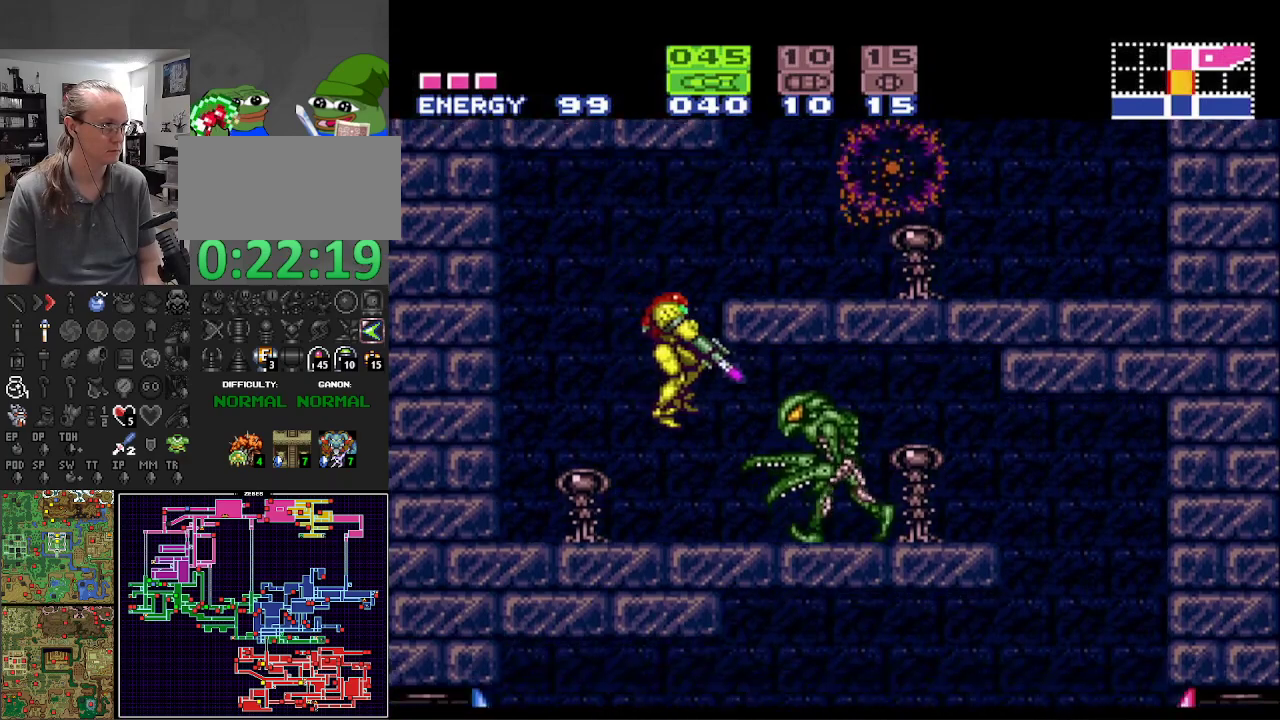
{"buttons": ["B", "DPAD_RIGHT"], "events": [[217, "L1", "up"]]}
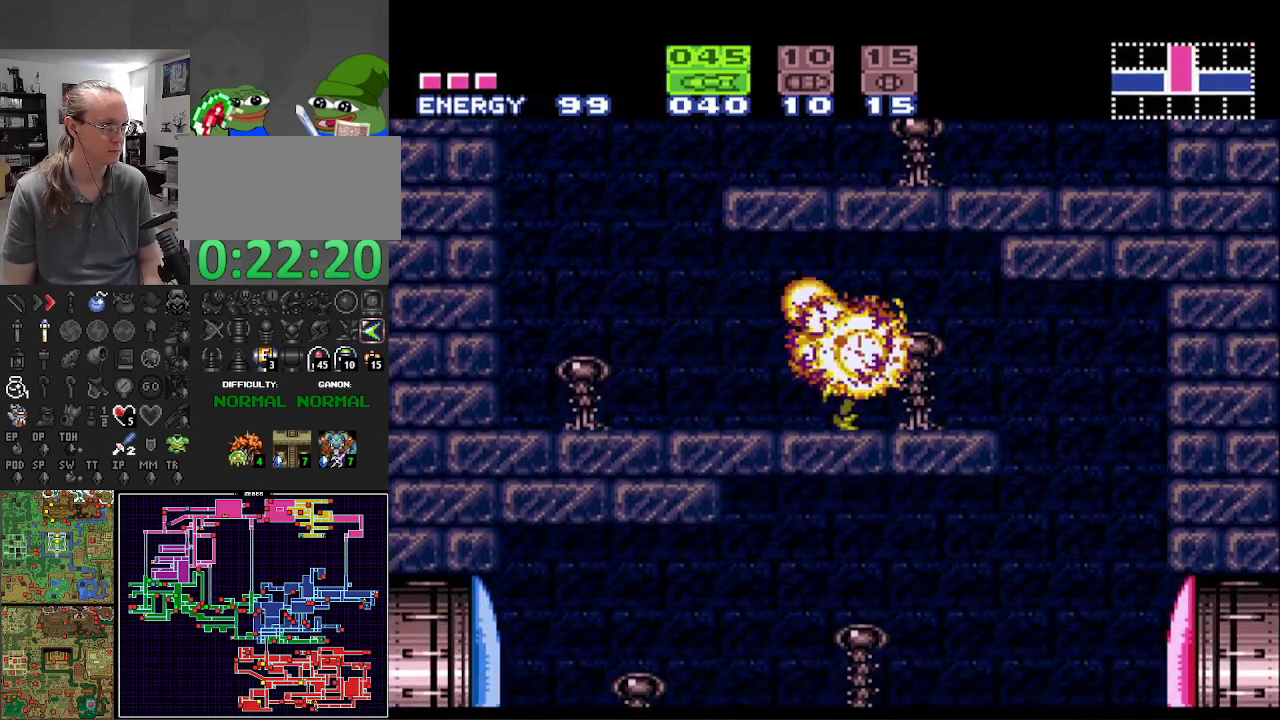
{"buttons": ["B"], "events": [[300, "DPAD_RIGHT", "up"]]}
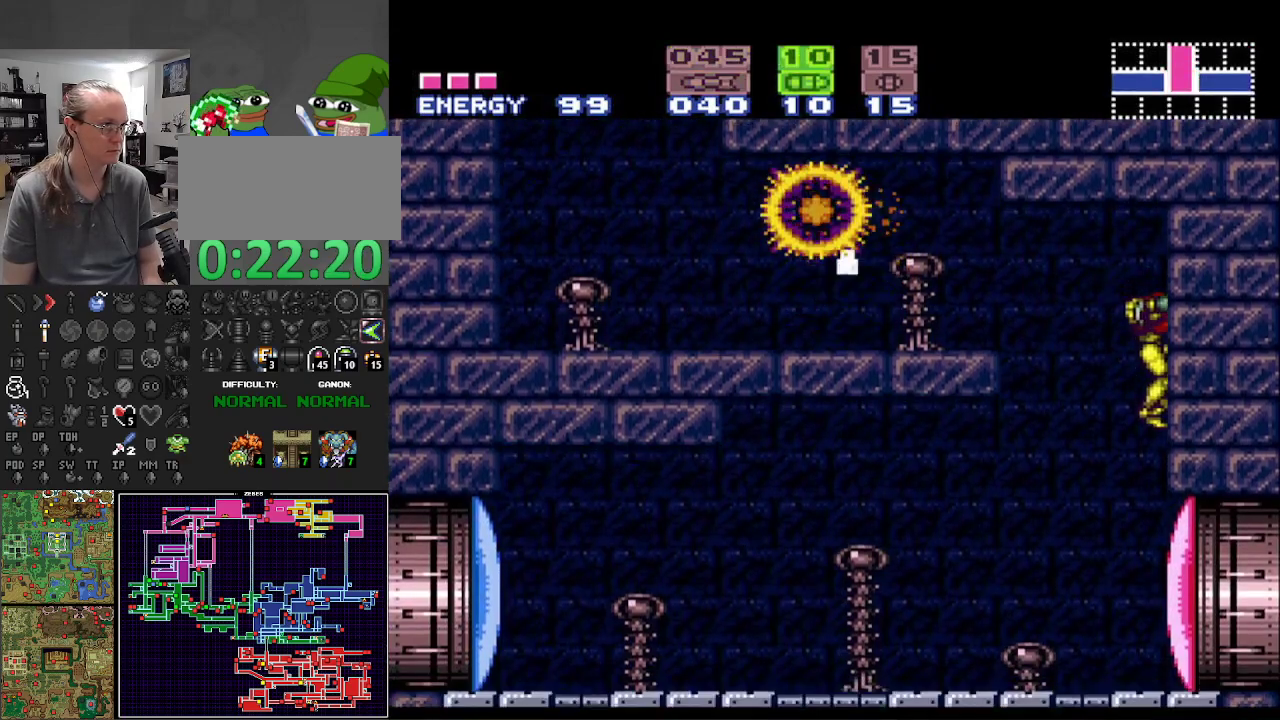
{"buttons": ["B", "DPAD_LEFT"], "events": [[350, "X", "down"], [383, "DPAD_LEFT", "down"], [467, "X", "up"]]}
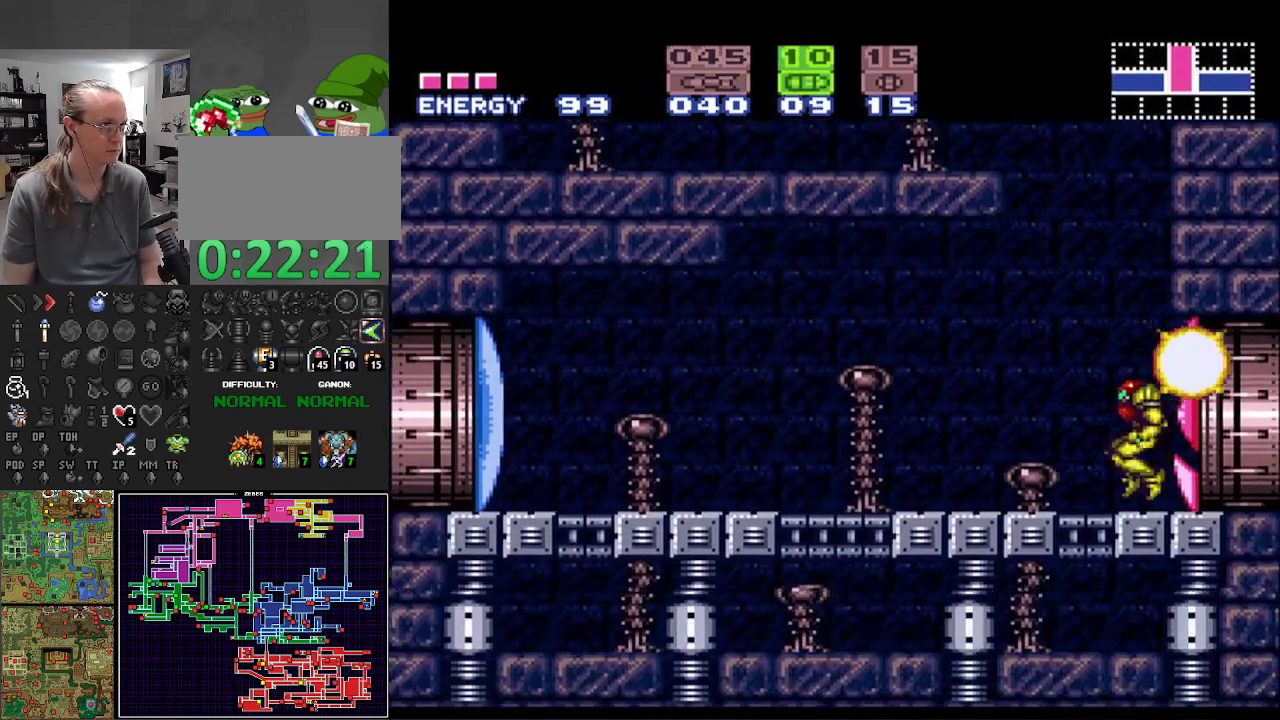
{"buttons": ["B", "DPAD_LEFT"]}
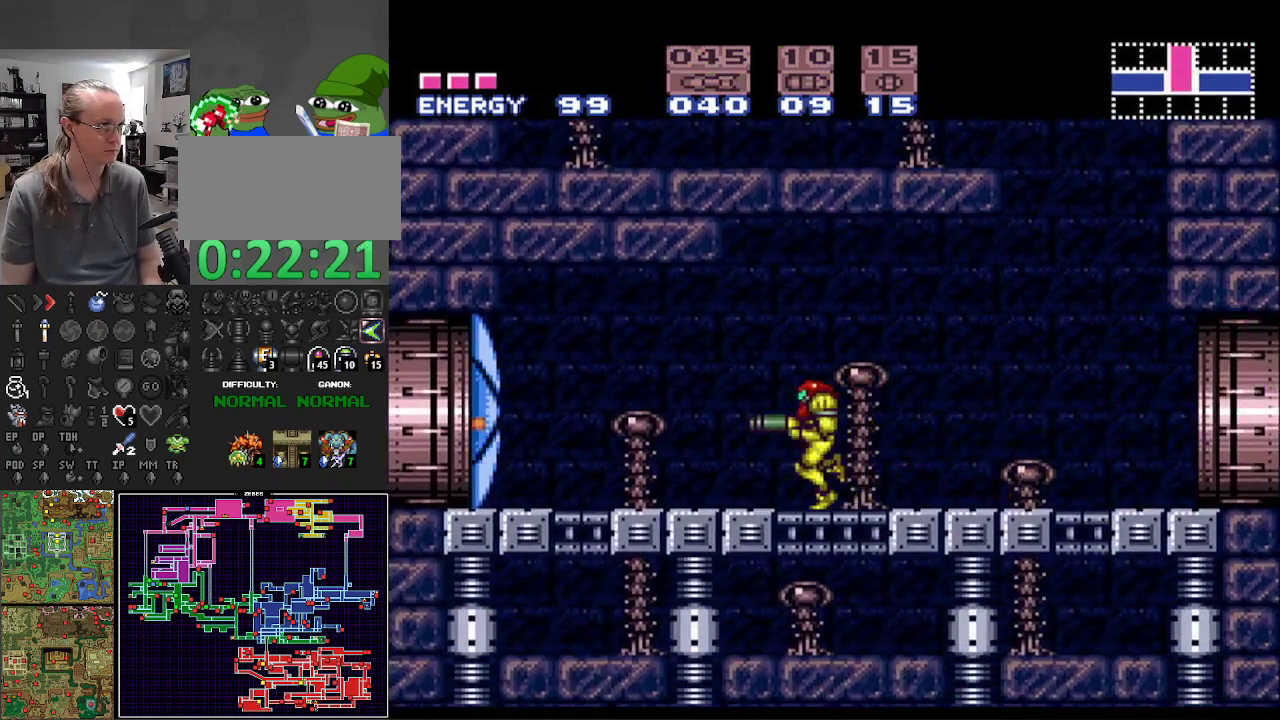
{"buttons": ["B", "DPAD_LEFT"], "events": []}
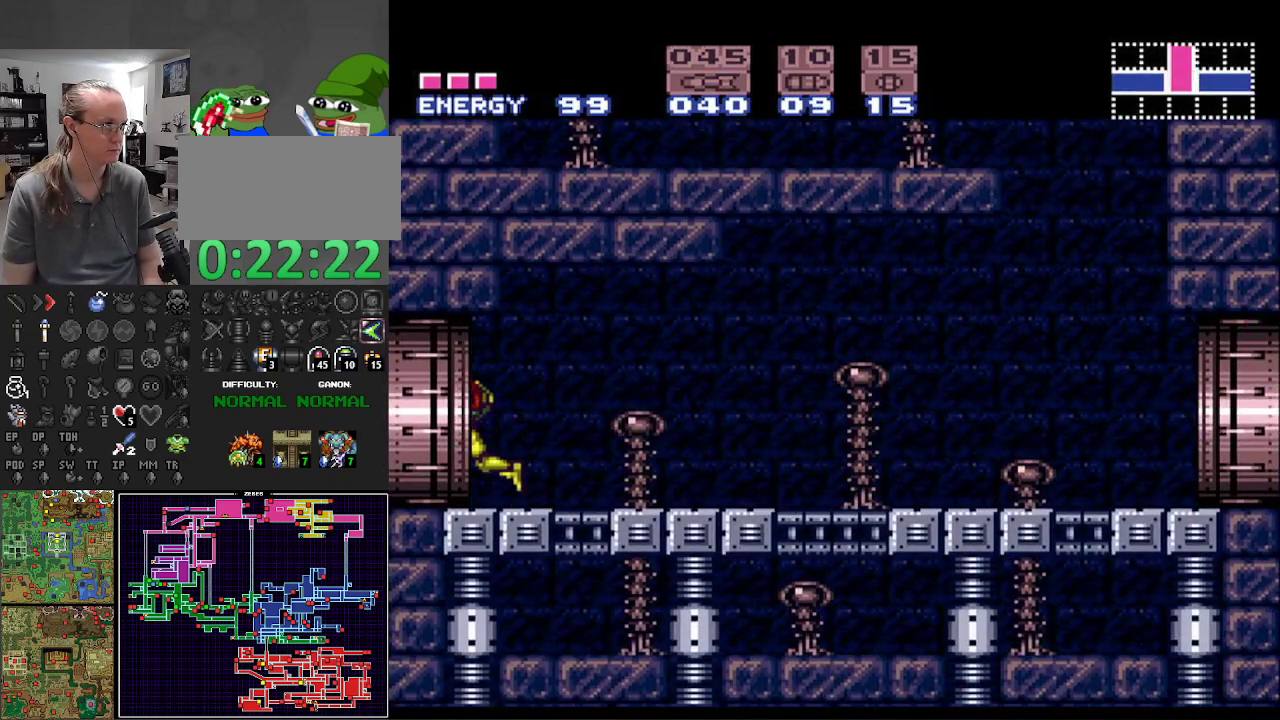
{"buttons": ["B", "DPAD_LEFT"], "events": []}
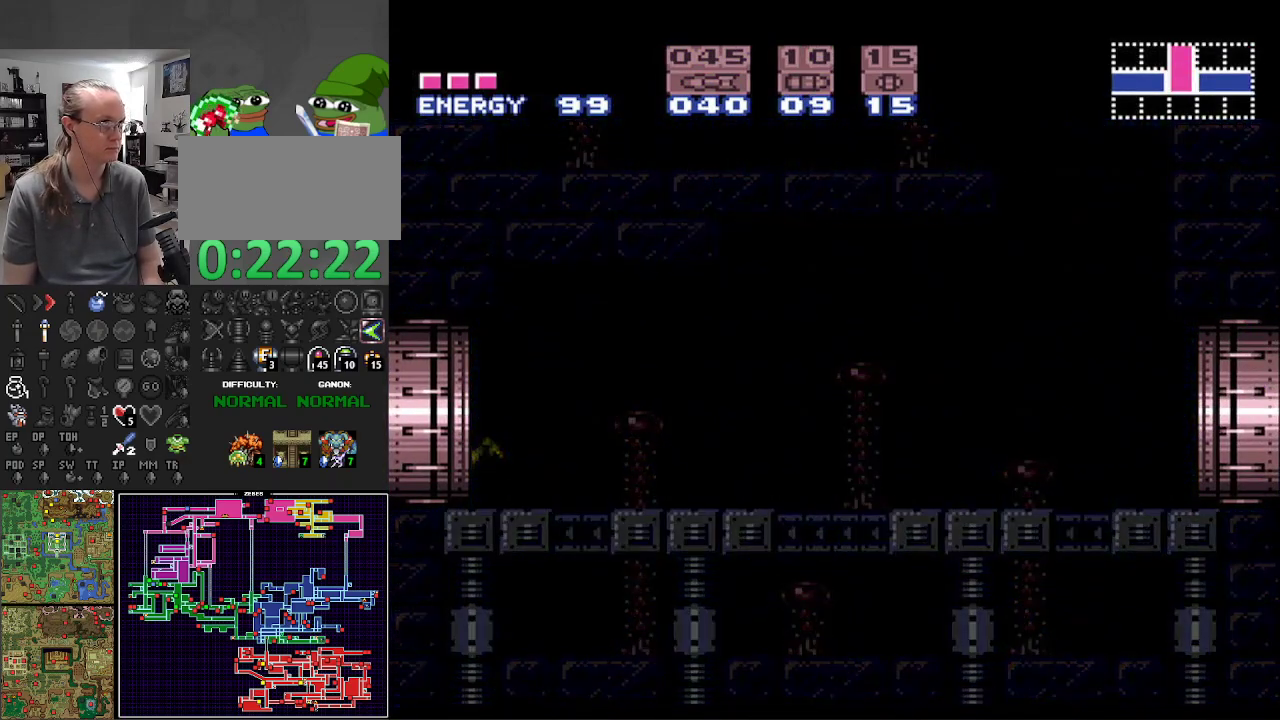
{"buttons": ["B", "DPAD_LEFT"], "events": []}
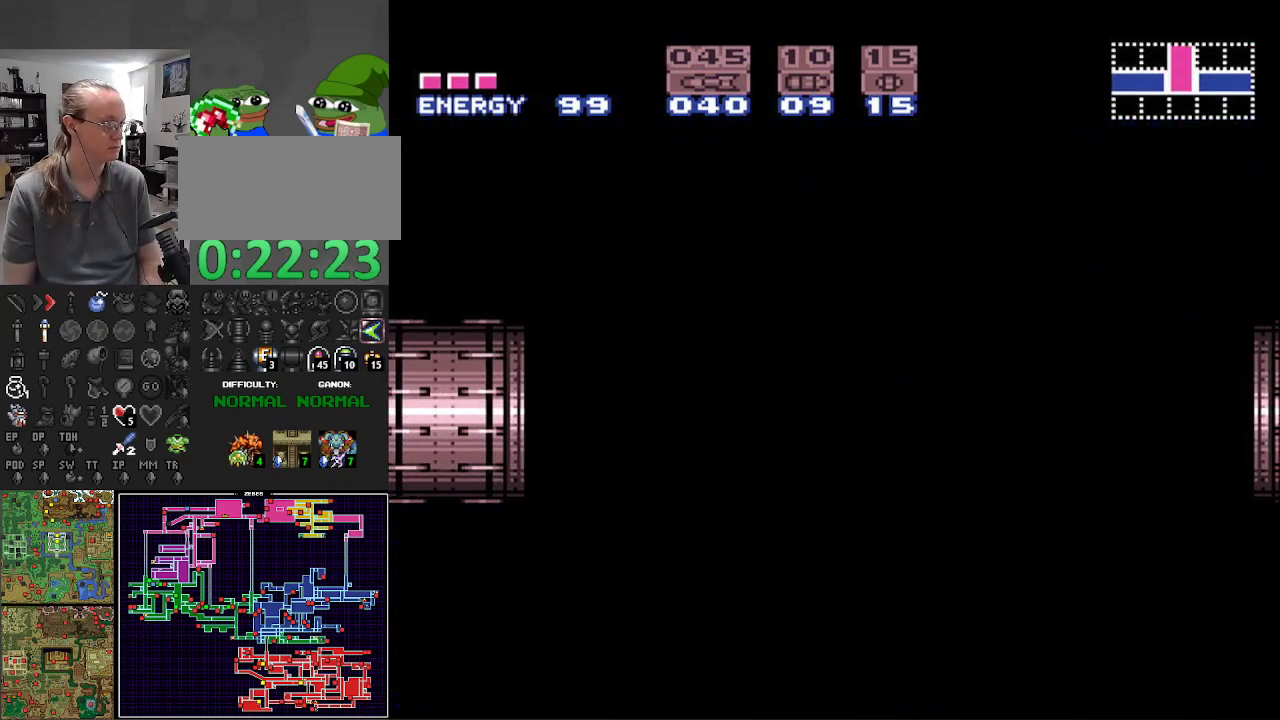
{"buttons": ["B", "DPAD_LEFT"], "events": []}
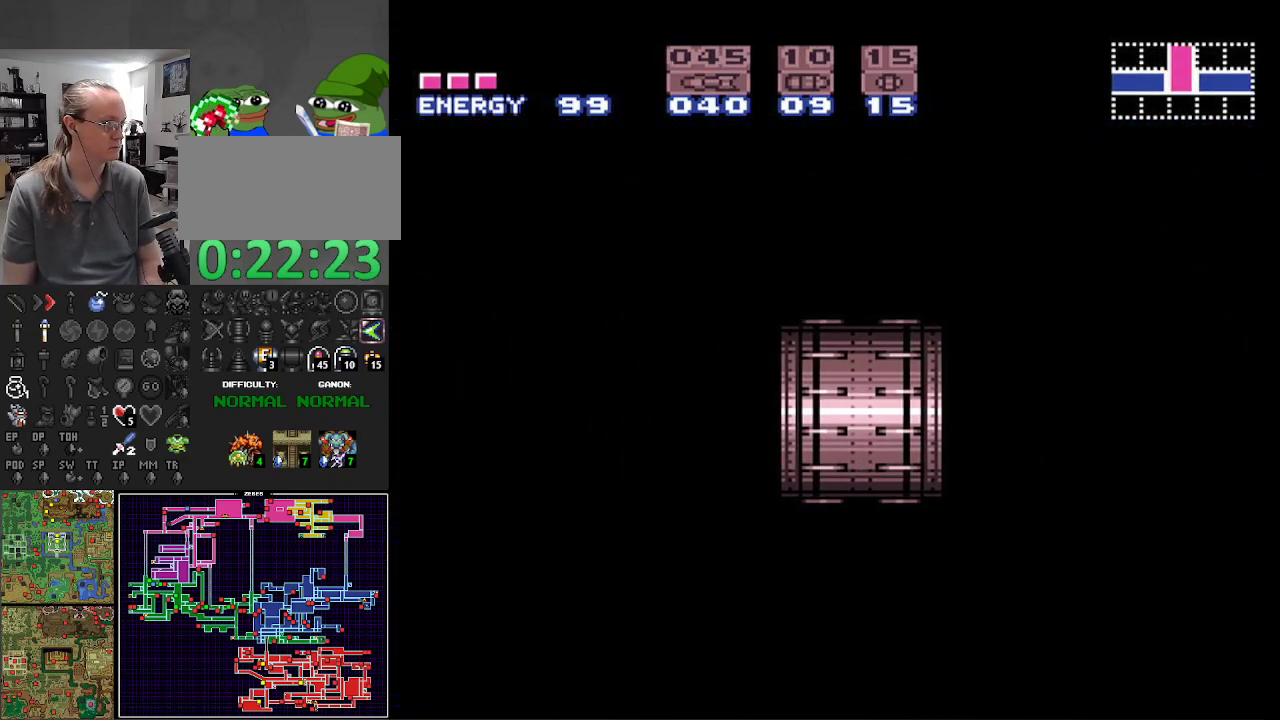
{"buttons": ["B", "DPAD_LEFT"], "events": []}
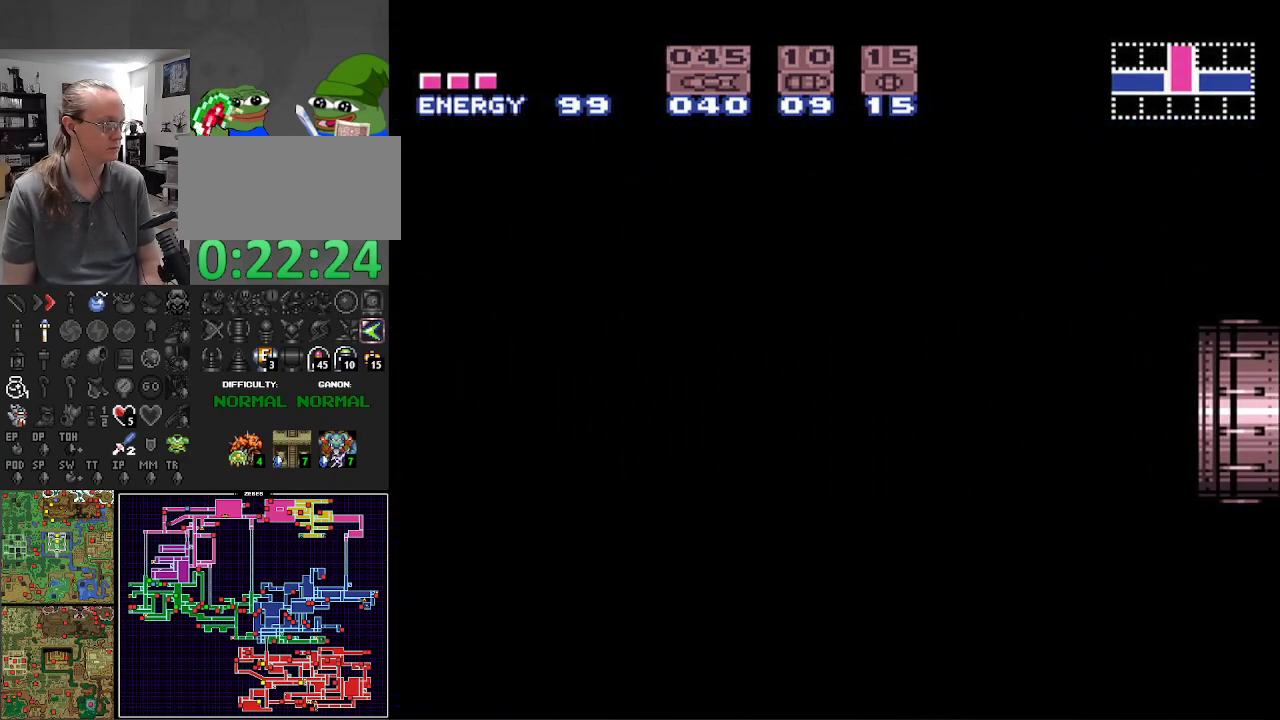
{"buttons": ["B", "DPAD_LEFT"], "events": []}
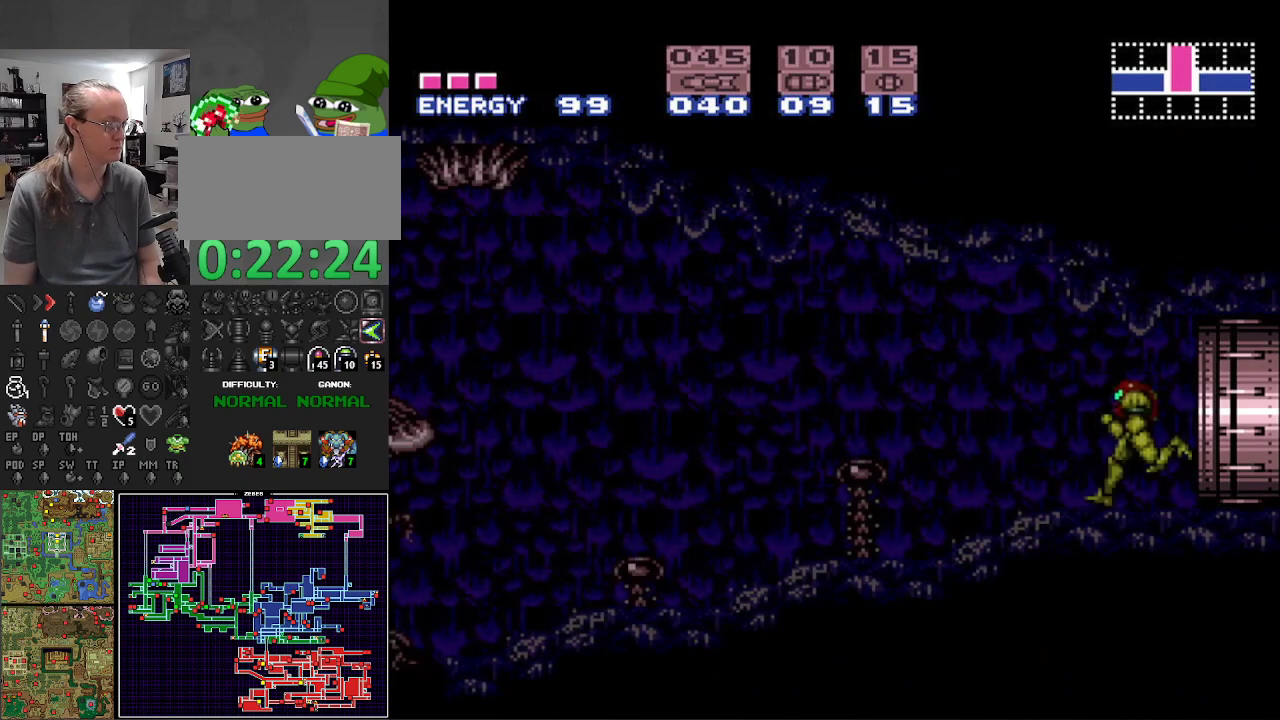
{"buttons": ["B", "DPAD_LEFT"], "events": []}
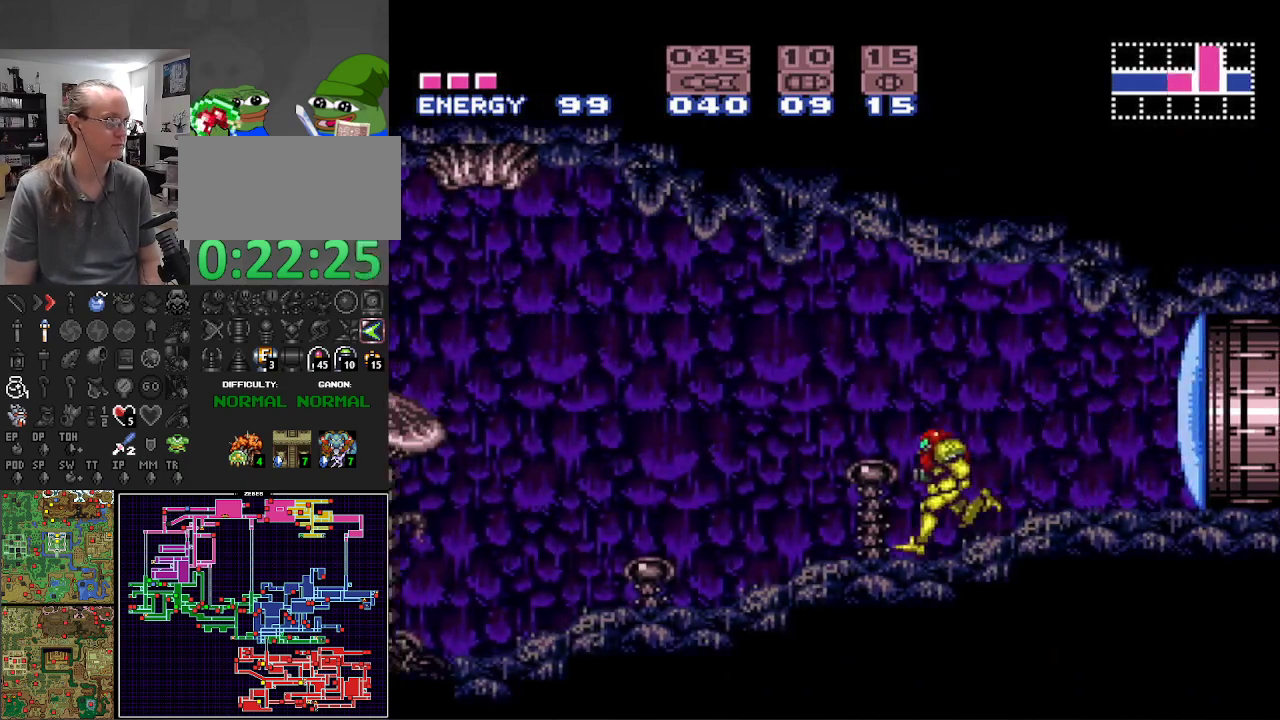
{"buttons": ["B", "DPAD_LEFT"], "events": []}
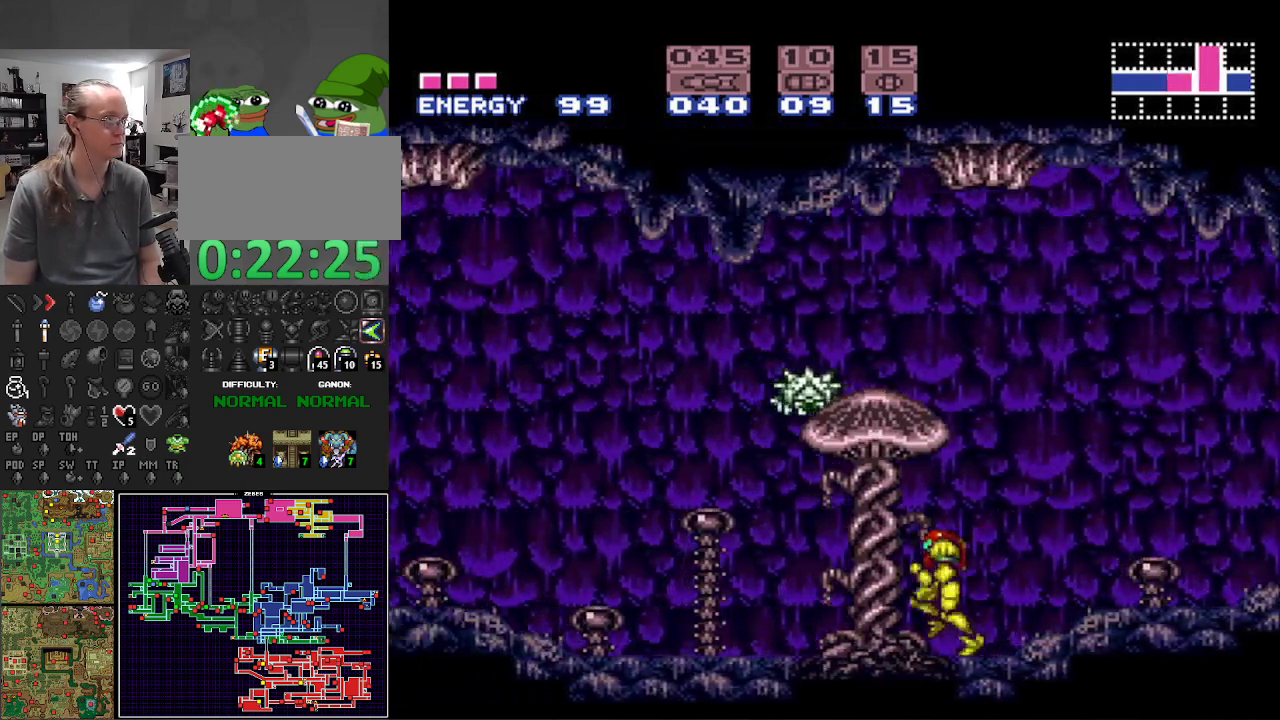
{"buttons": ["B", "DPAD_LEFT"], "events": []}
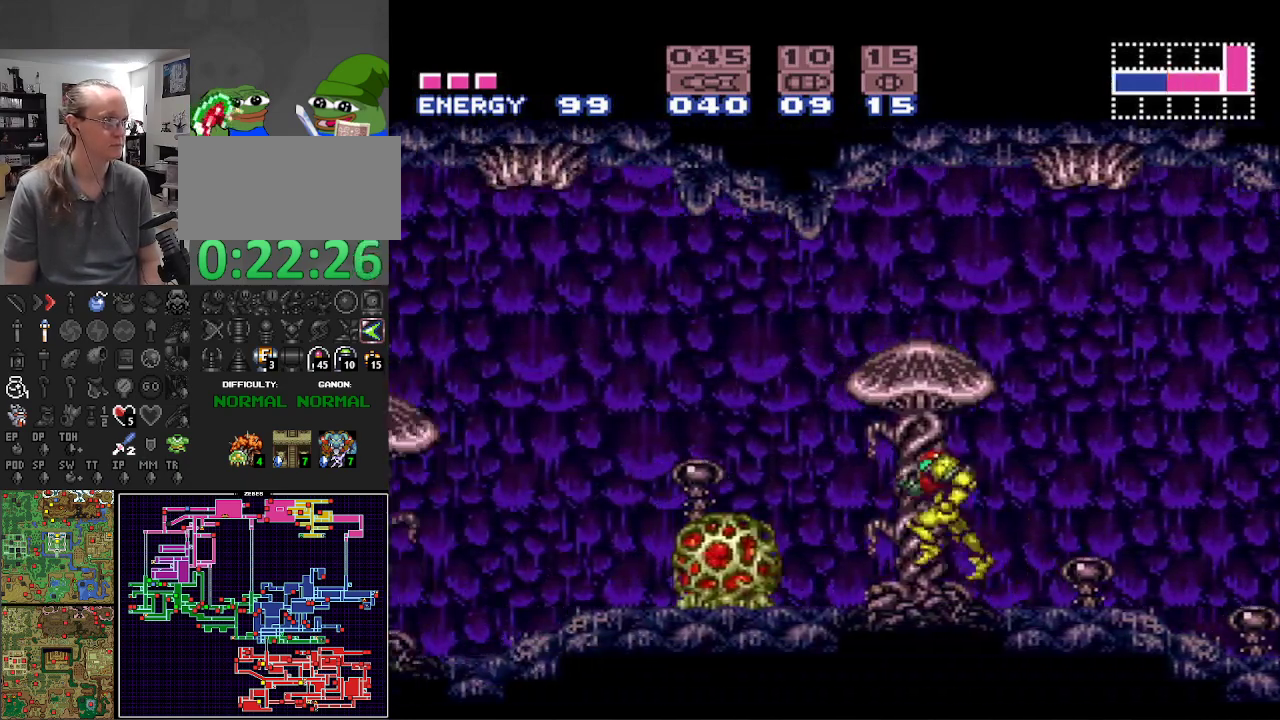
{"buttons": ["B", "DPAD_LEFT"], "events": [[17, "A", "down"], [100, "A", "up"]]}
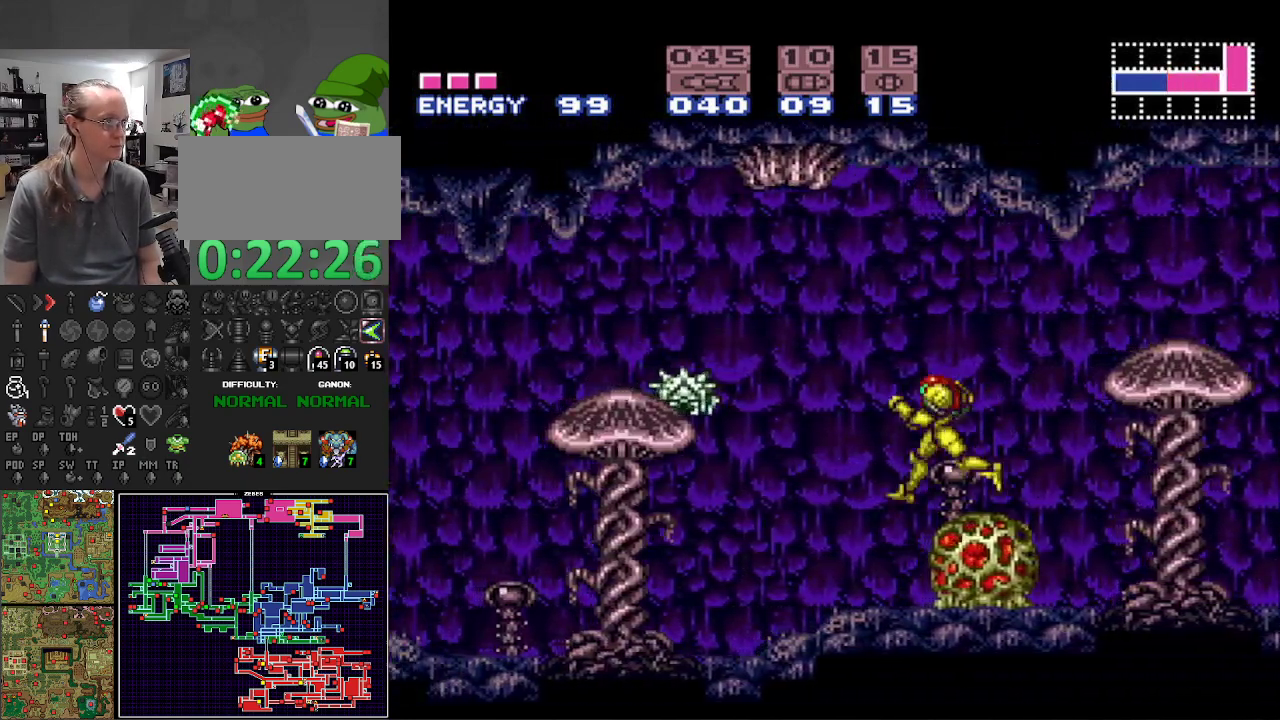
{"buttons": ["B", "DPAD_LEFT"], "events": []}
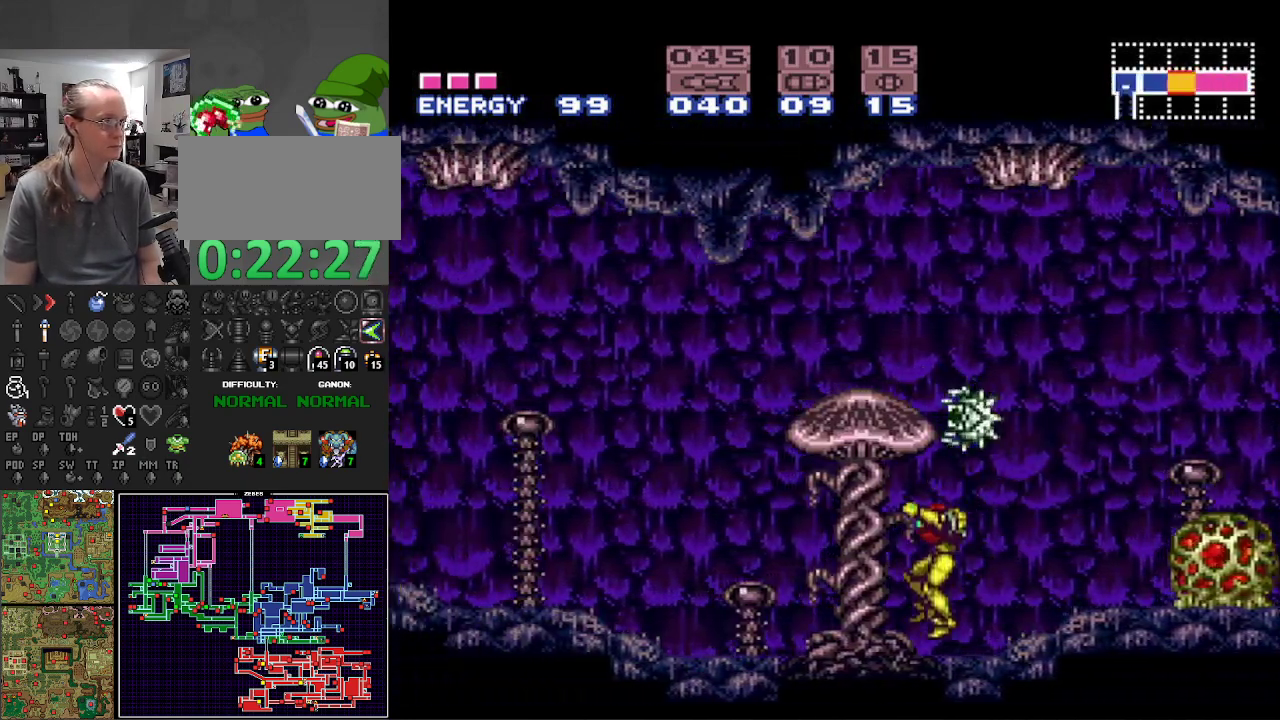
{"buttons": ["B", "DPAD_LEFT"], "events": []}
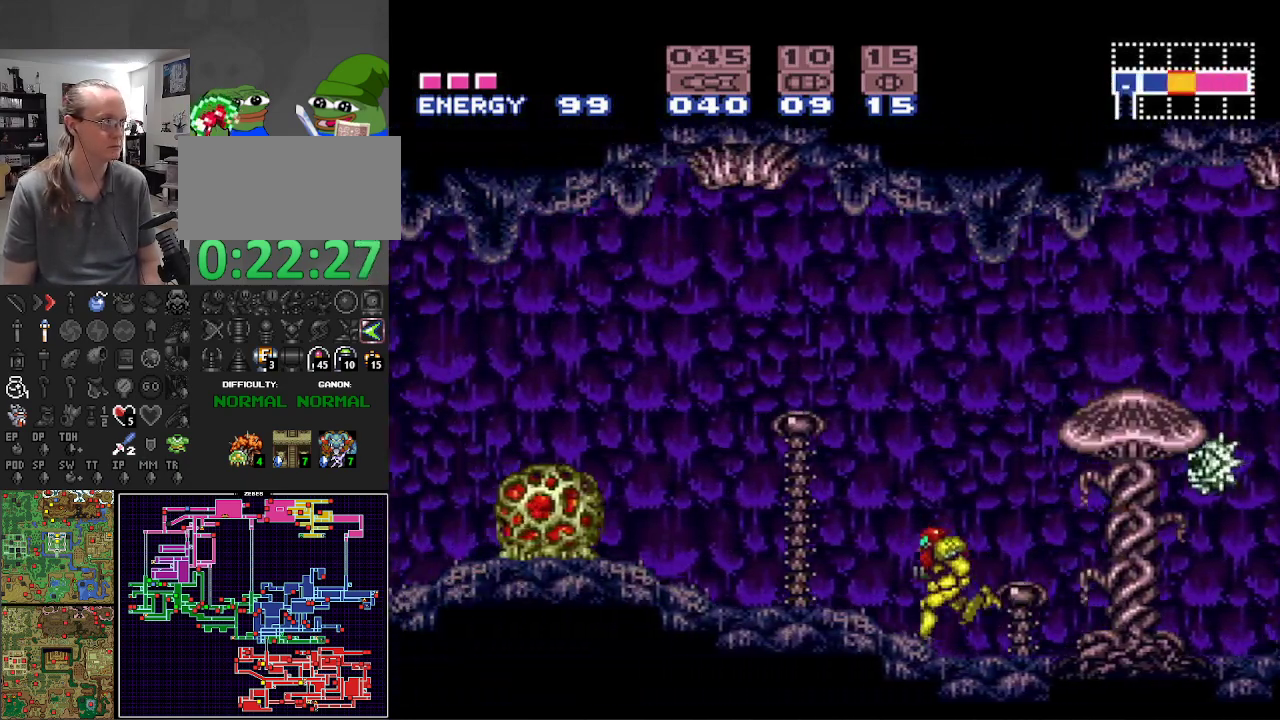
{"buttons": ["B", "DPAD_LEFT"], "events": [[167, "A", "down"], [350, "A", "up"], [367, "B", "up"], [417, "B", "down"]]}
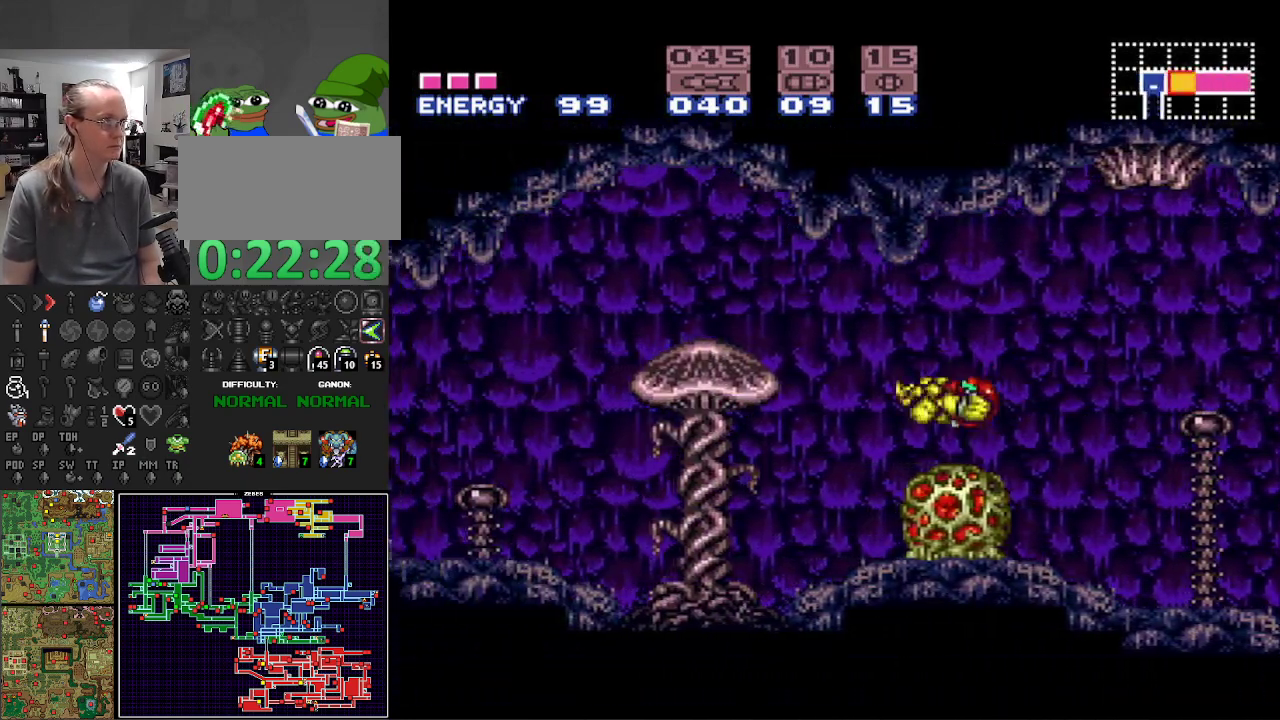
{"buttons": ["B", "DPAD_LEFT"], "events": [[367, "X", "down"], [483, "X", "up"]]}
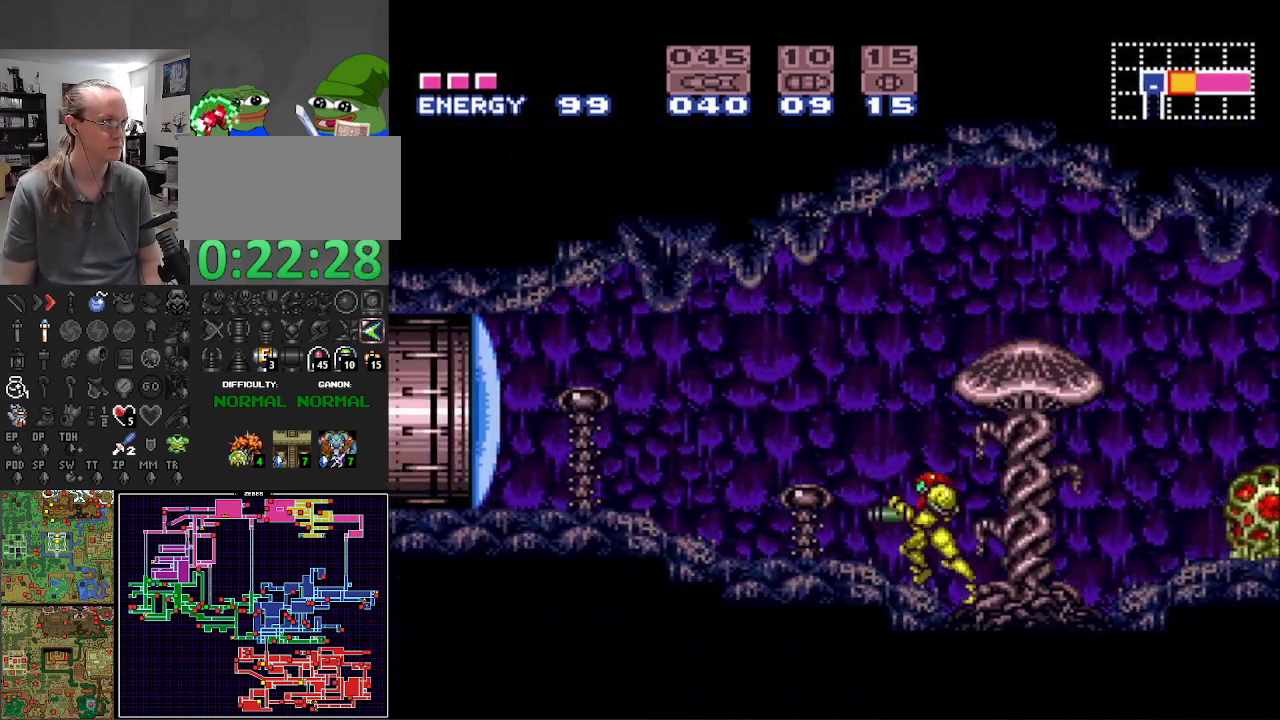
{"buttons": ["B", "DPAD_LEFT"], "events": [[417, "X", "down"], [483, "X", "up"]]}
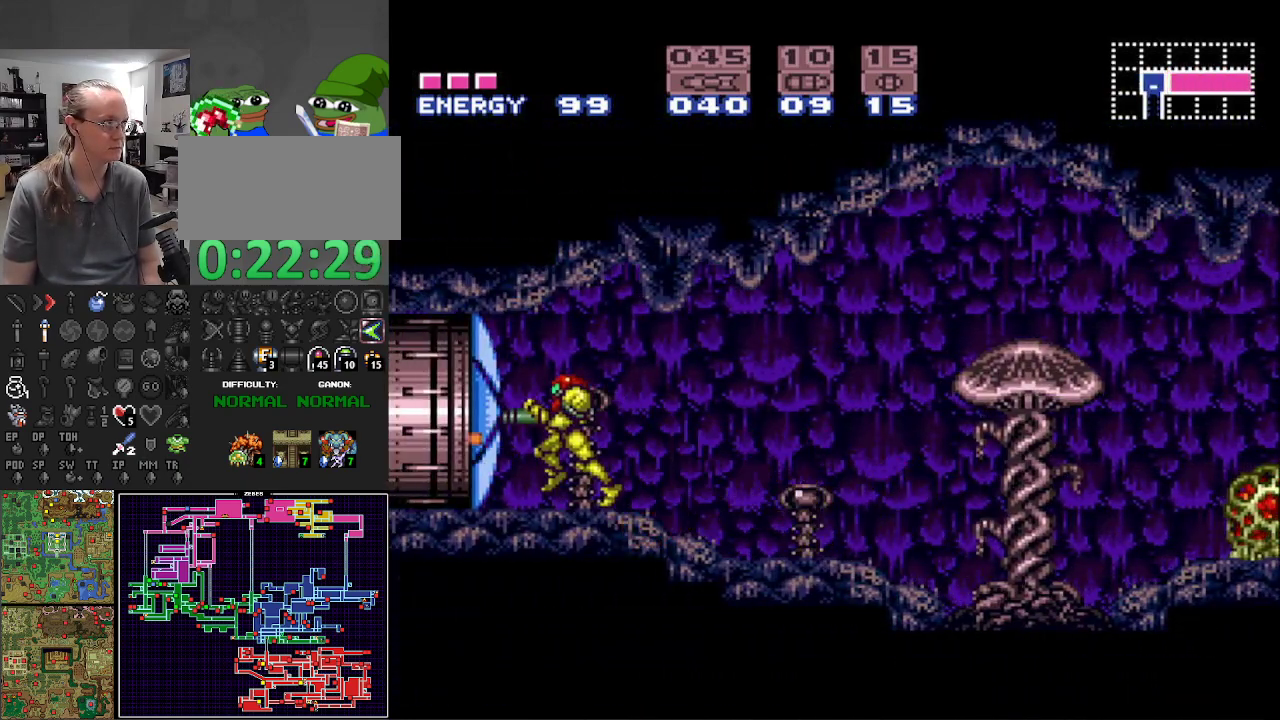
{"buttons": ["B", "DPAD_LEFT"], "events": []}
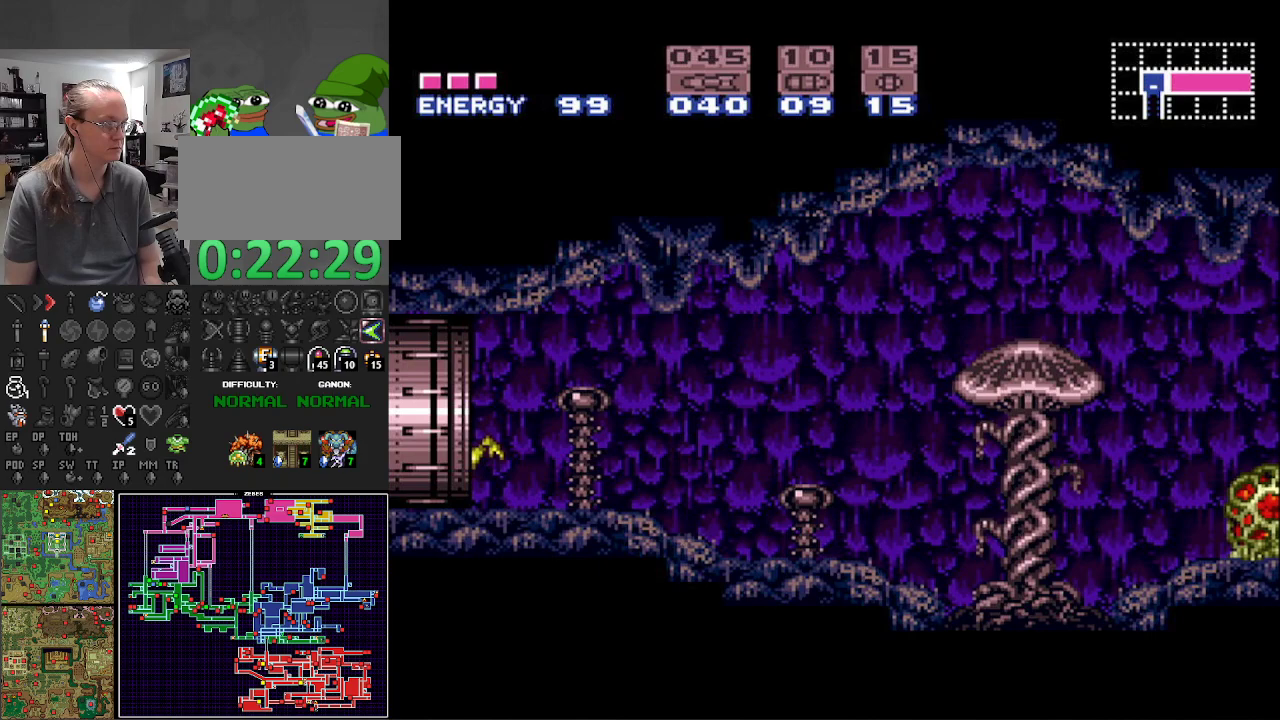
{"buttons": ["B", "DPAD_LEFT"], "events": []}
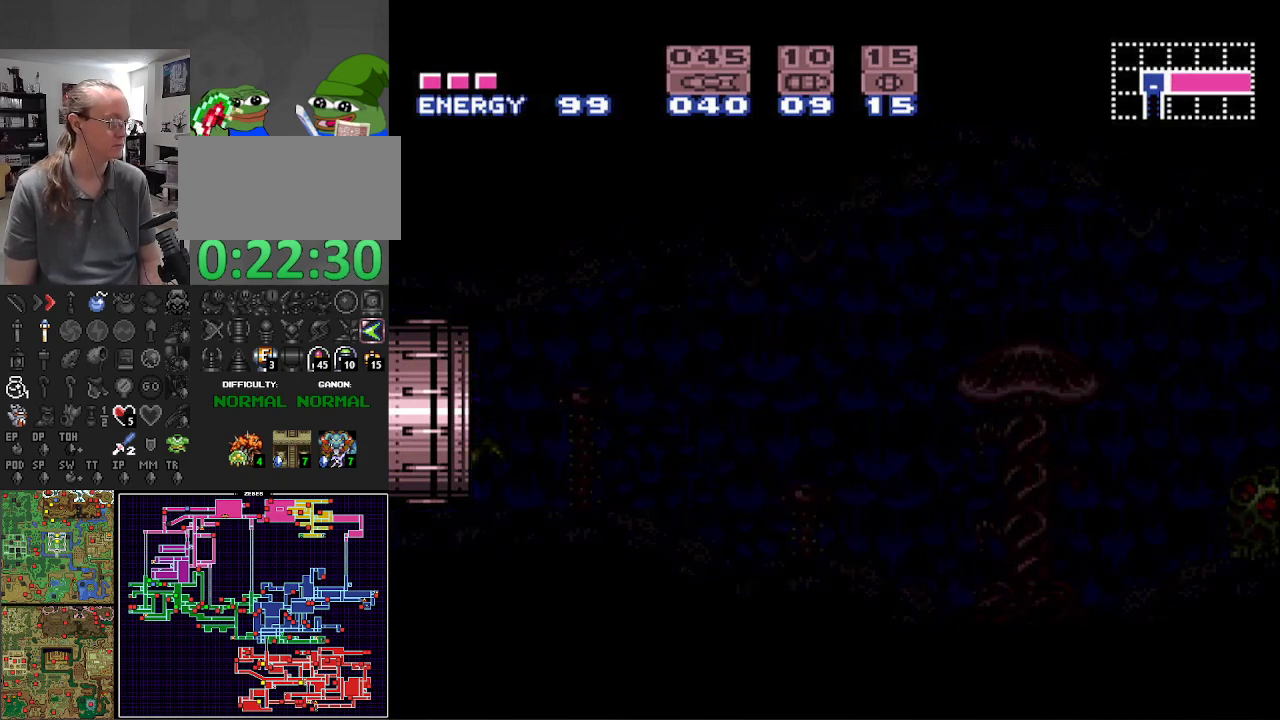
{"buttons": ["B", "DPAD_LEFT"], "events": []}
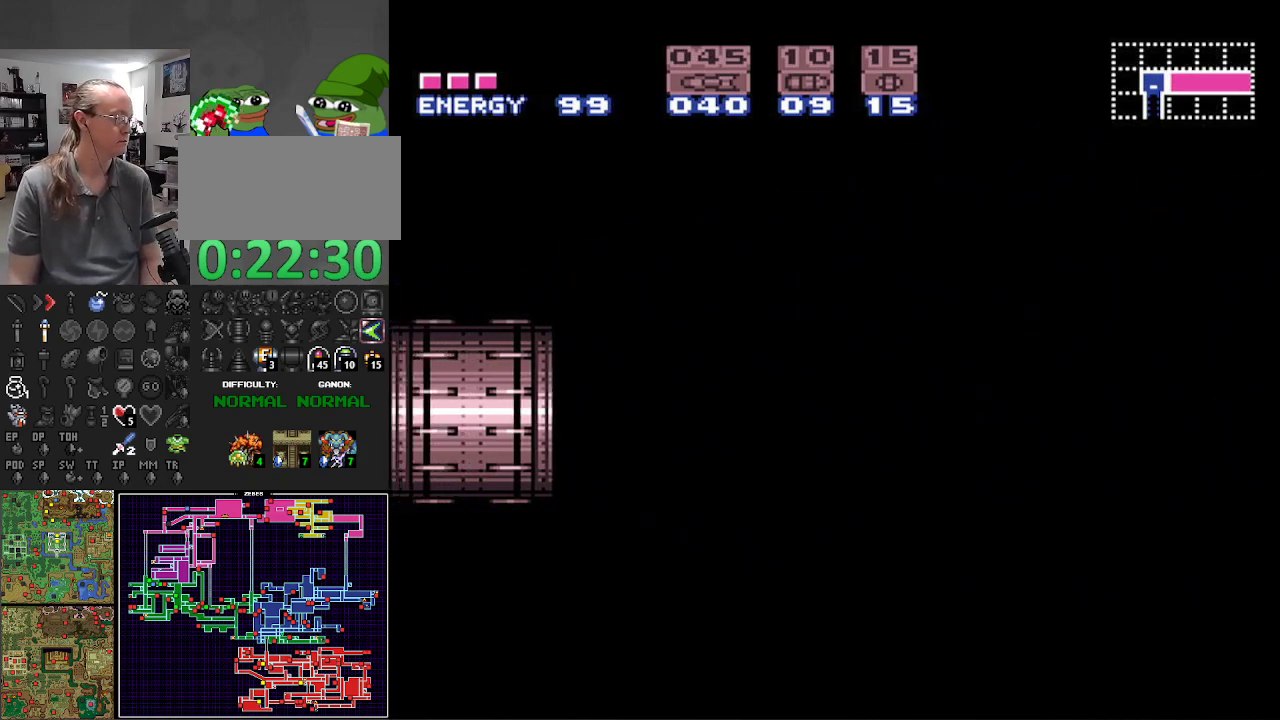
{"buttons": ["B", "DPAD_LEFT"], "events": []}
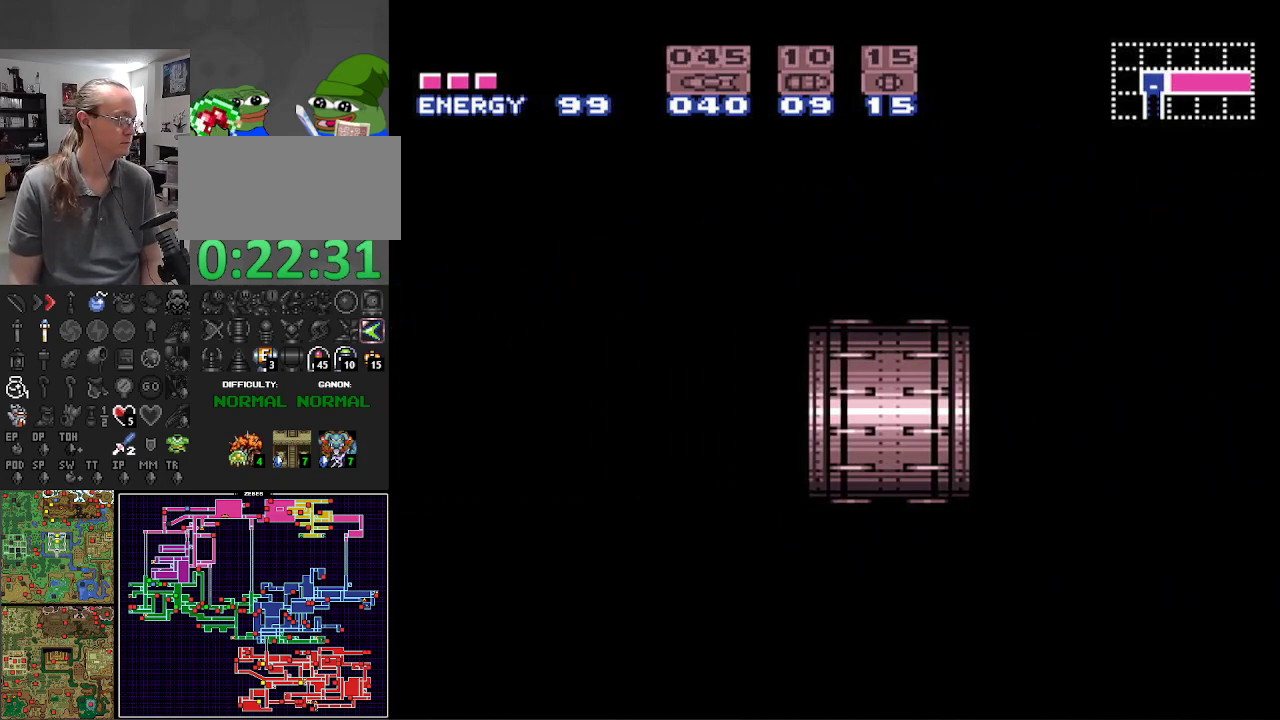
{"buttons": ["B", "DPAD_LEFT"], "events": []}
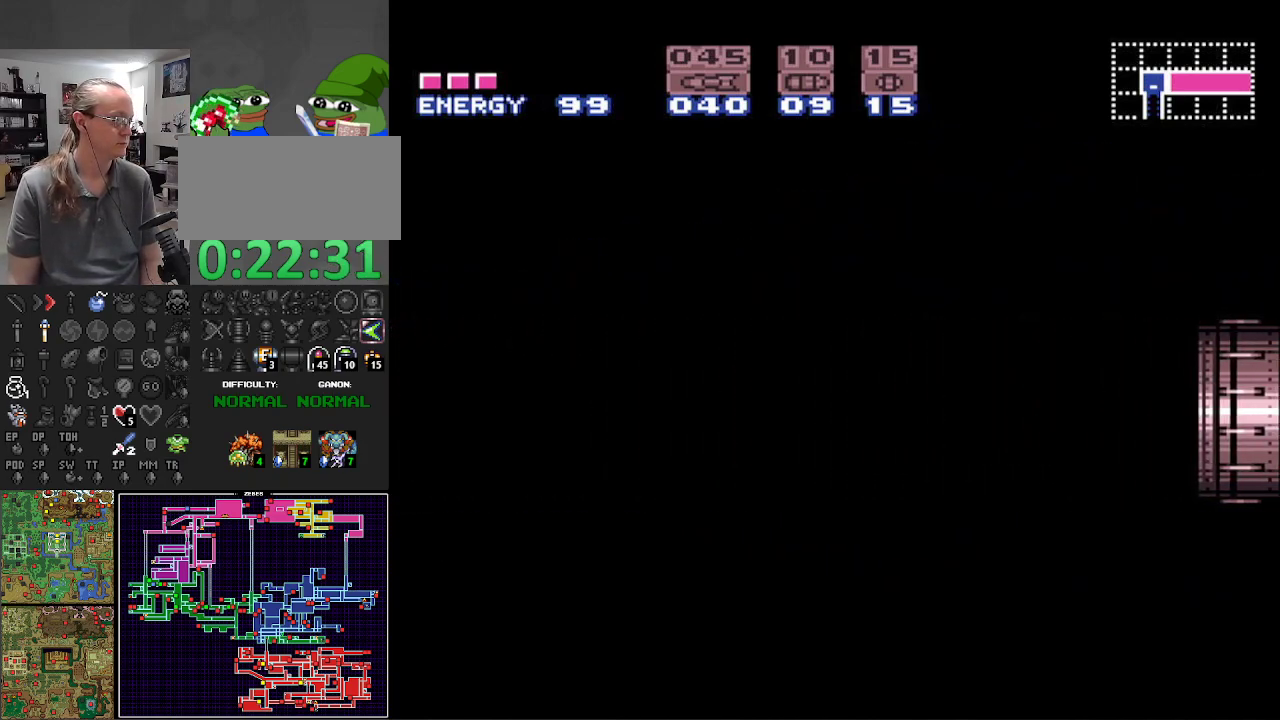
{"buttons": ["B", "DPAD_LEFT"], "events": []}
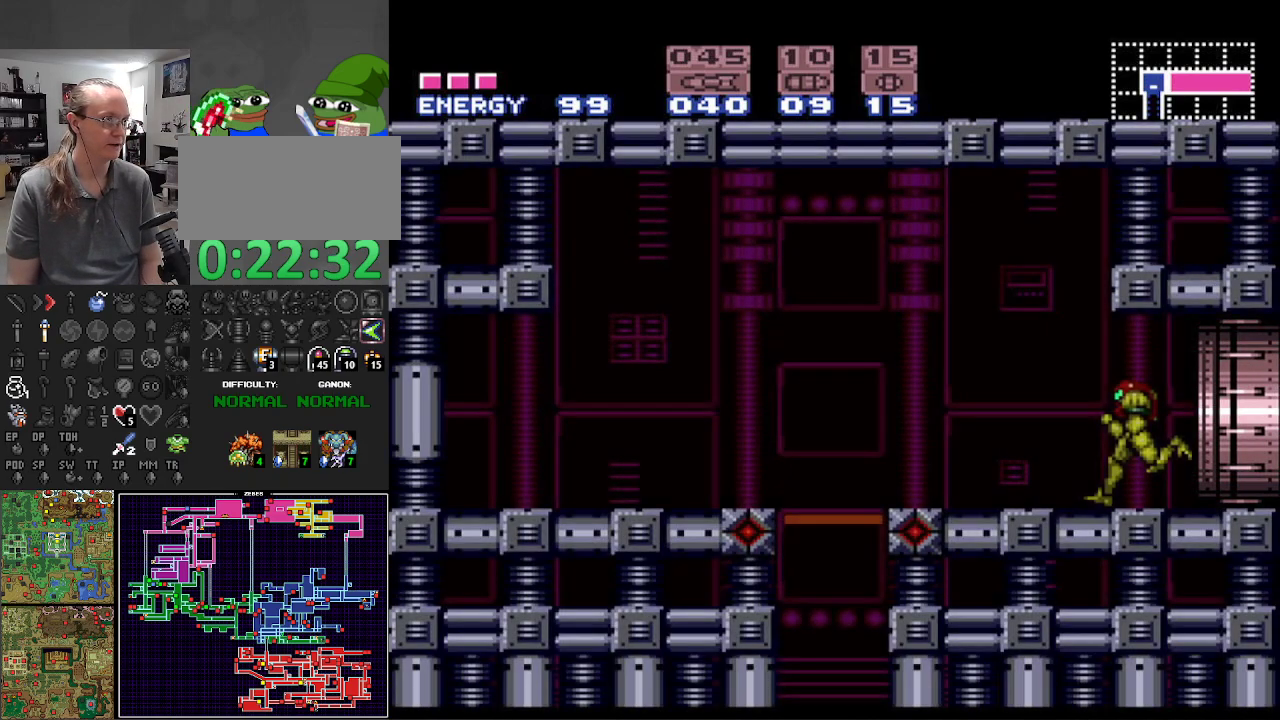
{"buttons": ["DPAD_RIGHT"], "events": [[383, "B", "up"], [467, "DPAD_LEFT", "up"], [483, "DPAD_RIGHT", "down"]]}
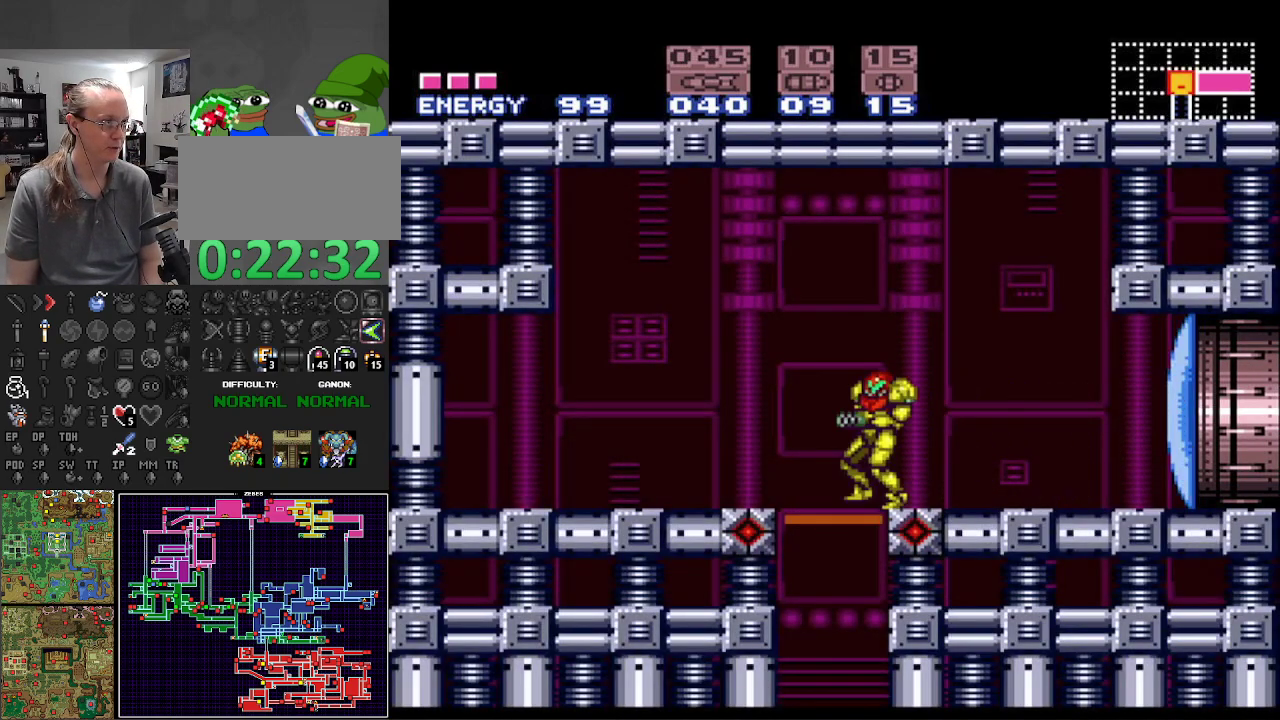
{"buttons": [], "events": [[150, "DPAD_RIGHT", "up"], [333, "DPAD_DOWN", "down"], [400, "DPAD_DOWN", "up"]]}